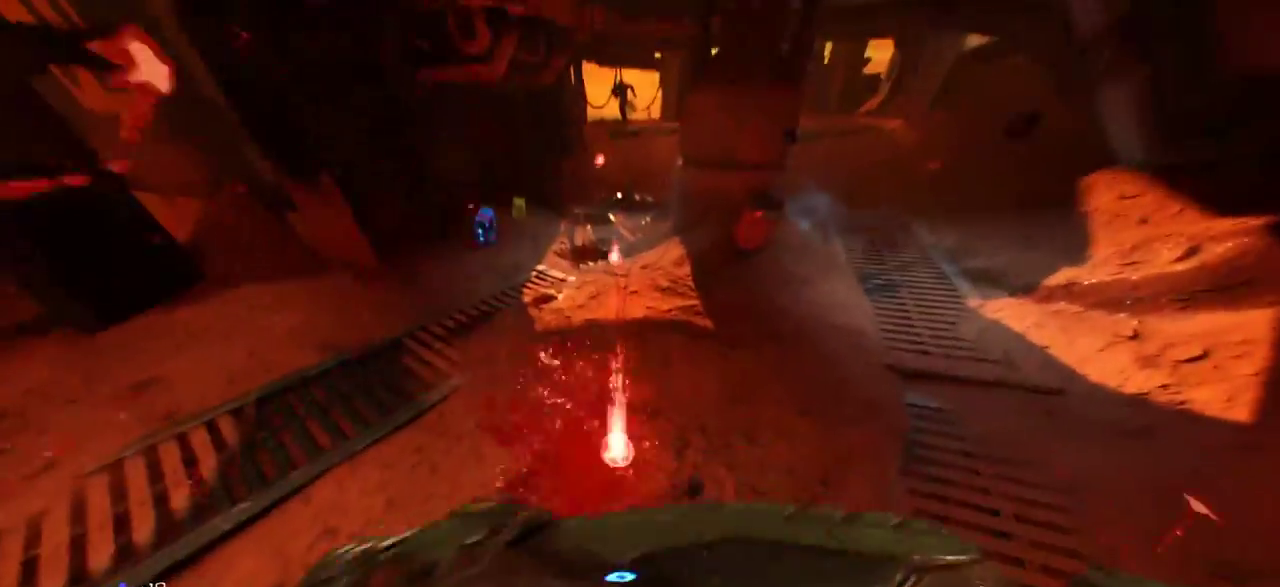
Gameplay with keyboard and mouse; each line is a JSON object with the keys and mouse buttons held at the frame after it. "events" lists presses ("down") and releases ("up") of "a", "c", "ctrl", "d", "e", "f", "q", "r", "s", "shift", "space", "tab", "w", "x", "z", "mouse_left", "mouse_wheel", "mouse_right", "mouse_mb4" and "mouse_mb5" between this image and that frame as [ms after this image, input, new state], when the widget could be followed in between. "mouse_left", "mouse_wheel", "mouse_right", "mouse_mb4", "mouse_mb5" = the "left", "wheel", "right", "mb4", "mb5" buttons of the "mouse" list. No other keys are recorded. "wheel" means that the mouse wheel is clicked or scrolled. Mouse movement is not recorded.
{"keys": ["s"], "mouse": [], "events": [[33, "mouse_left", "up"], [267, "w", "up"], [400, "s", "down"]]}
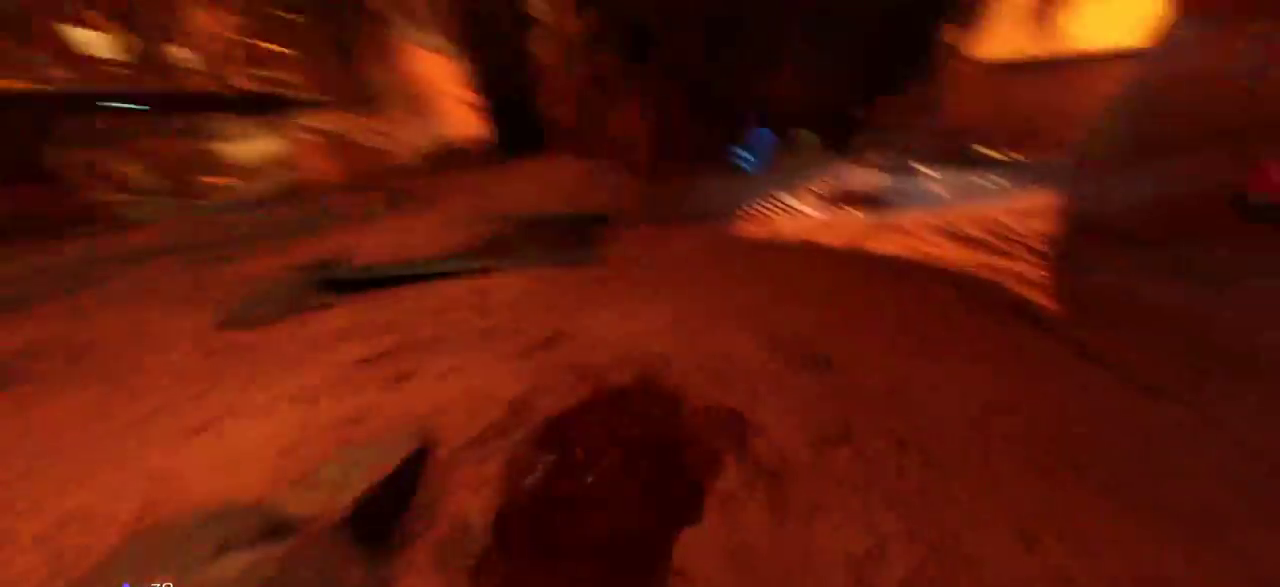
{"keys": ["w"], "mouse": [], "events": [[133, "d", "down"], [233, "s", "up"], [350, "w", "down"], [483, "d", "up"]]}
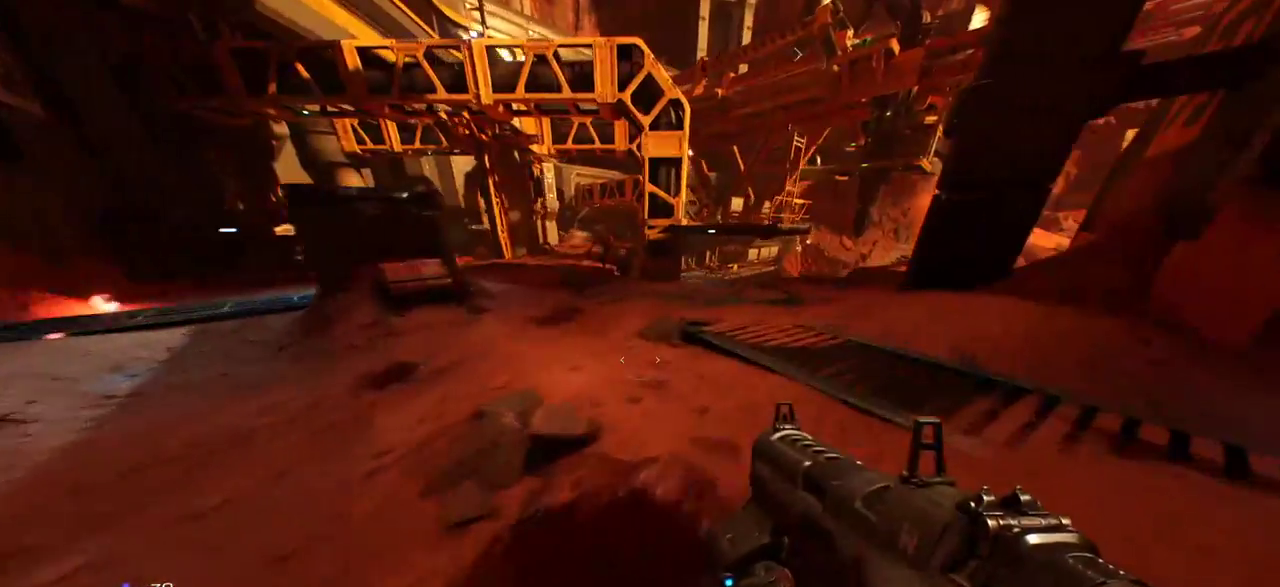
{"keys": ["w"], "mouse": [], "events": [[150, "a", "down"], [367, "a", "up"]]}
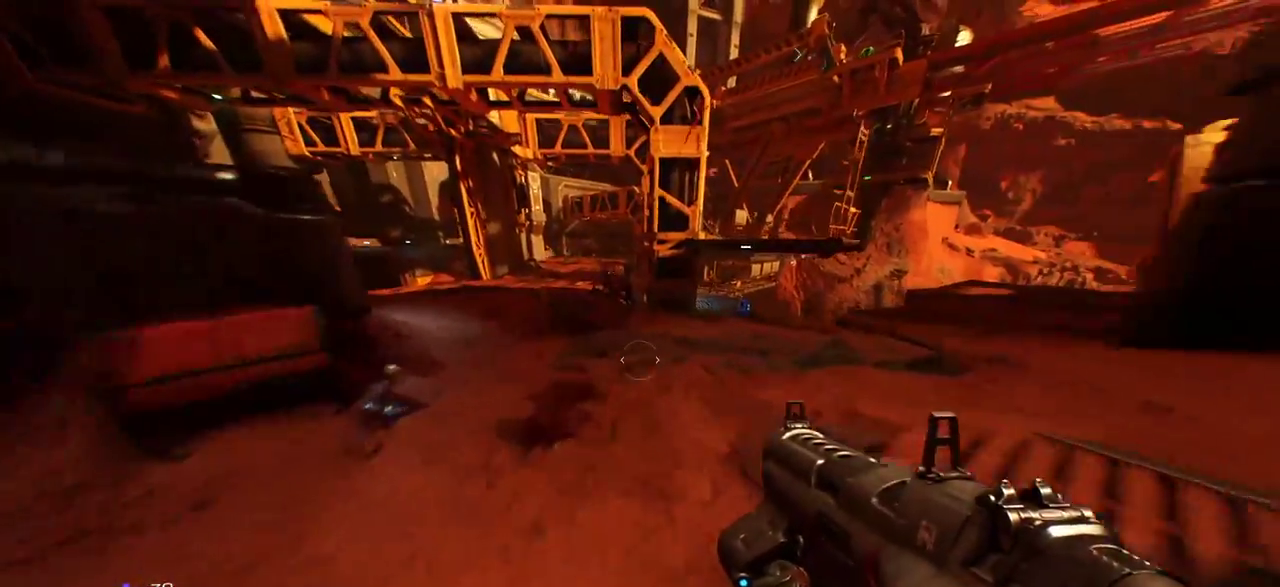
{"keys": ["space", "w"], "mouse": [], "events": [[467, "space", "down"]]}
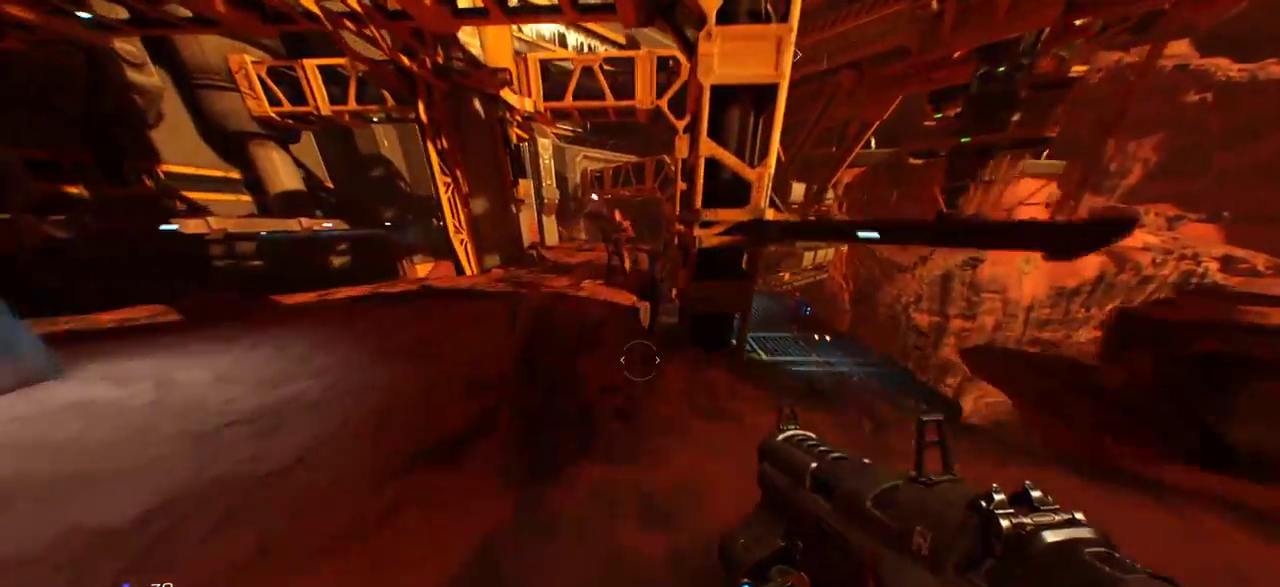
{"keys": ["a", "w"], "mouse": []}
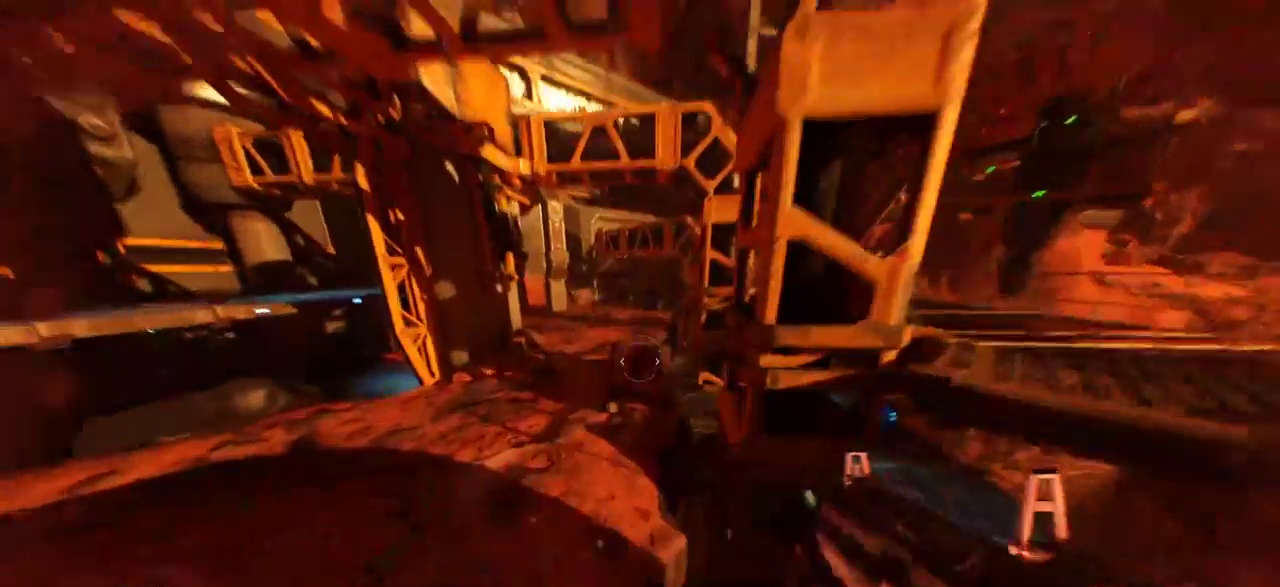
{"keys": ["a", "w"], "mouse": [], "events": []}
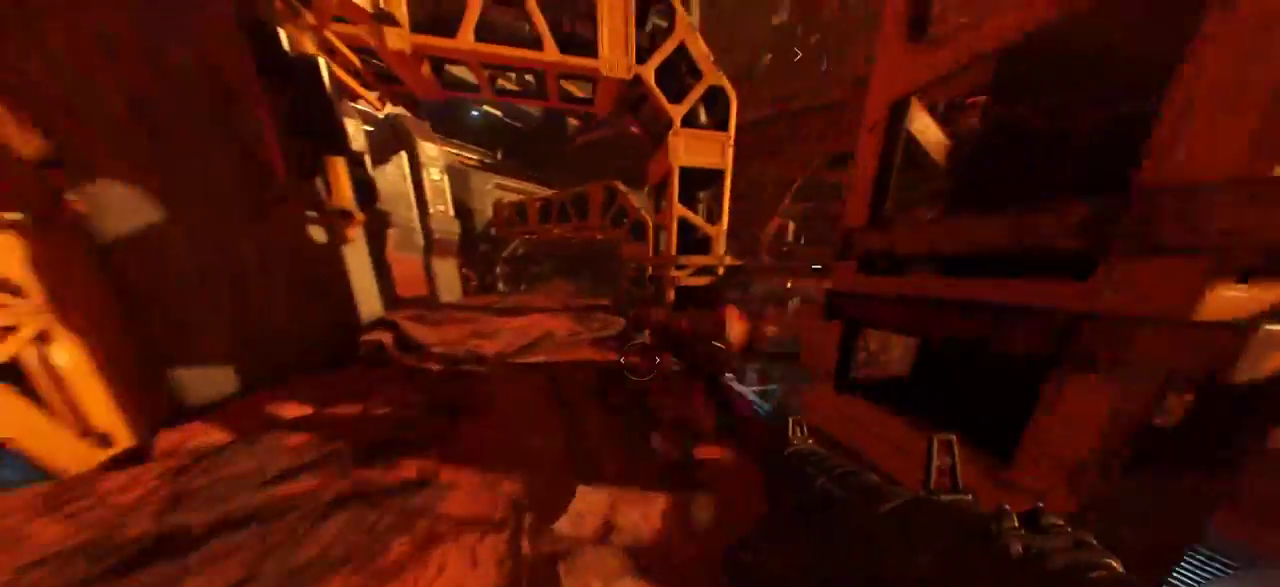
{"keys": [], "mouse": [], "events": [[50, "mouse_left", "down"], [67, "w", "up"], [83, "a", "up"], [150, "mouse_left", "up"]]}
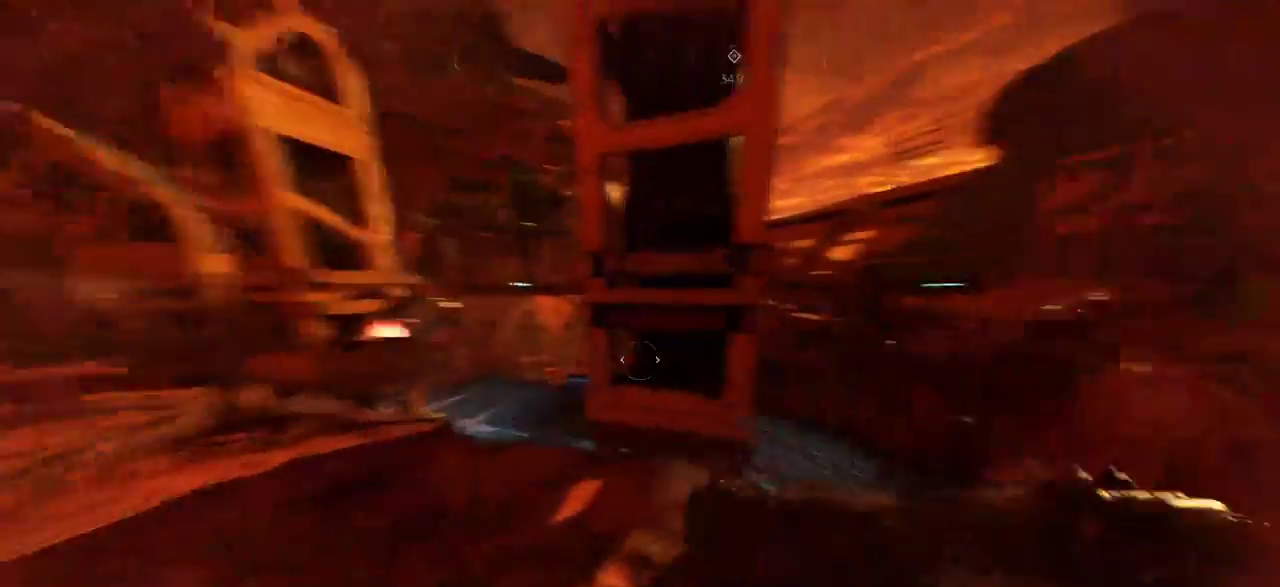
{"keys": ["w"], "mouse": [], "events": [[17, "s", "down"], [300, "d", "down"], [333, "s", "up"], [467, "w", "down"], [483, "d", "up"]]}
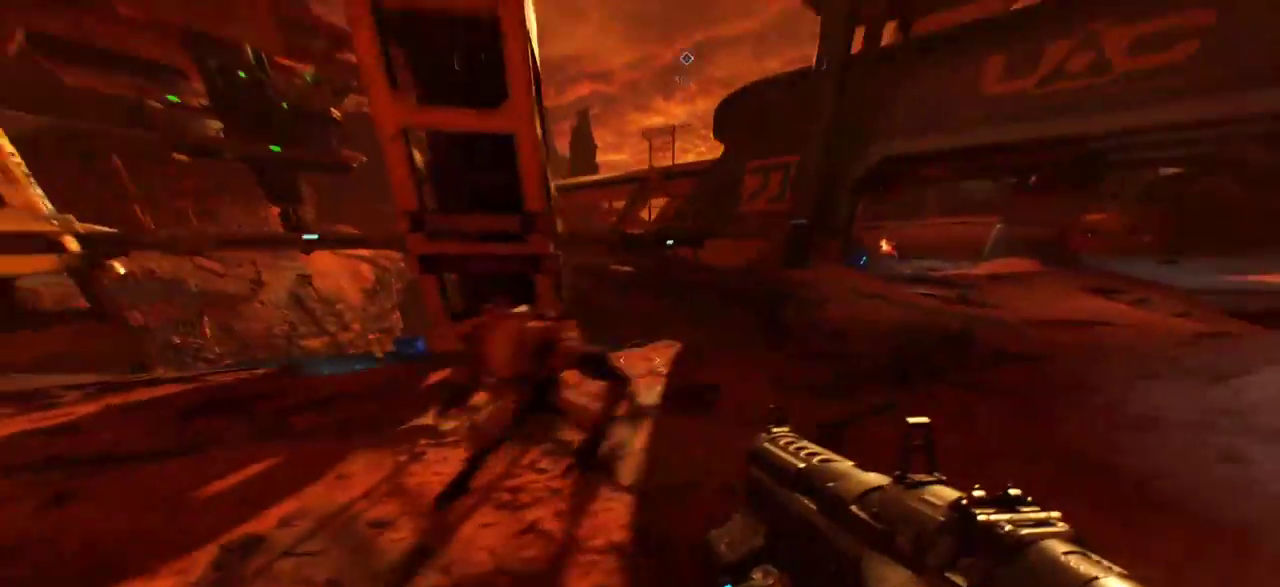
{"keys": ["s"], "mouse": [], "events": [[300, "w", "up"], [333, "mouse_left", "down"], [367, "w", "down"], [400, "s", "down"], [400, "w", "up"], [433, "mouse_left", "up"]]}
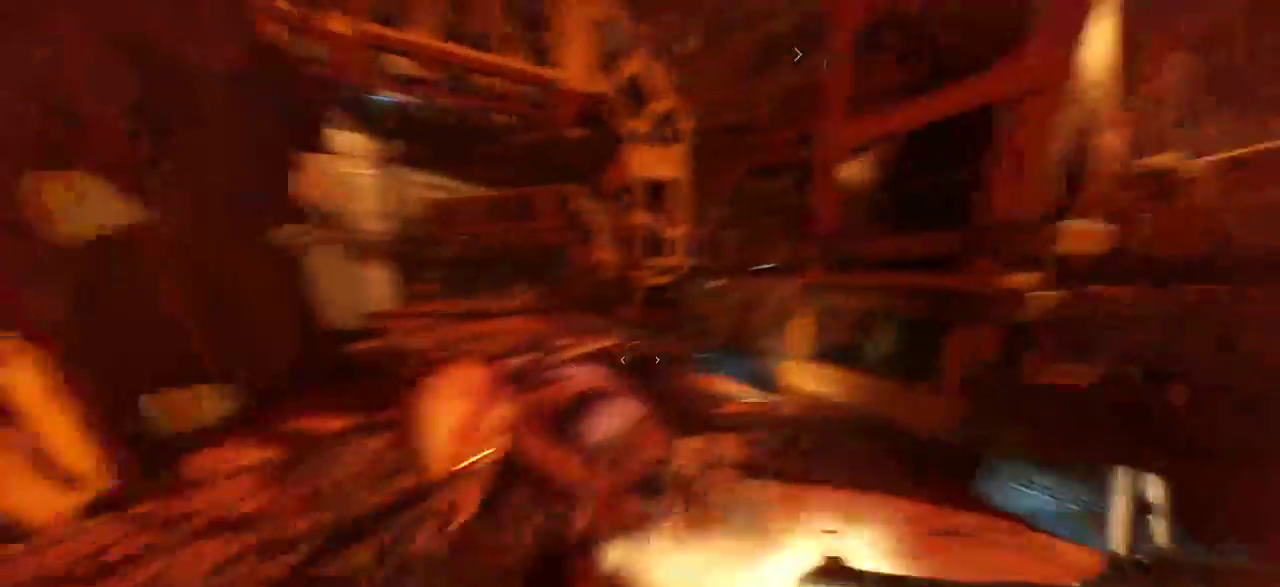
{"keys": ["s"], "mouse": [], "events": [[333, "d", "down"], [383, "d", "up"]]}
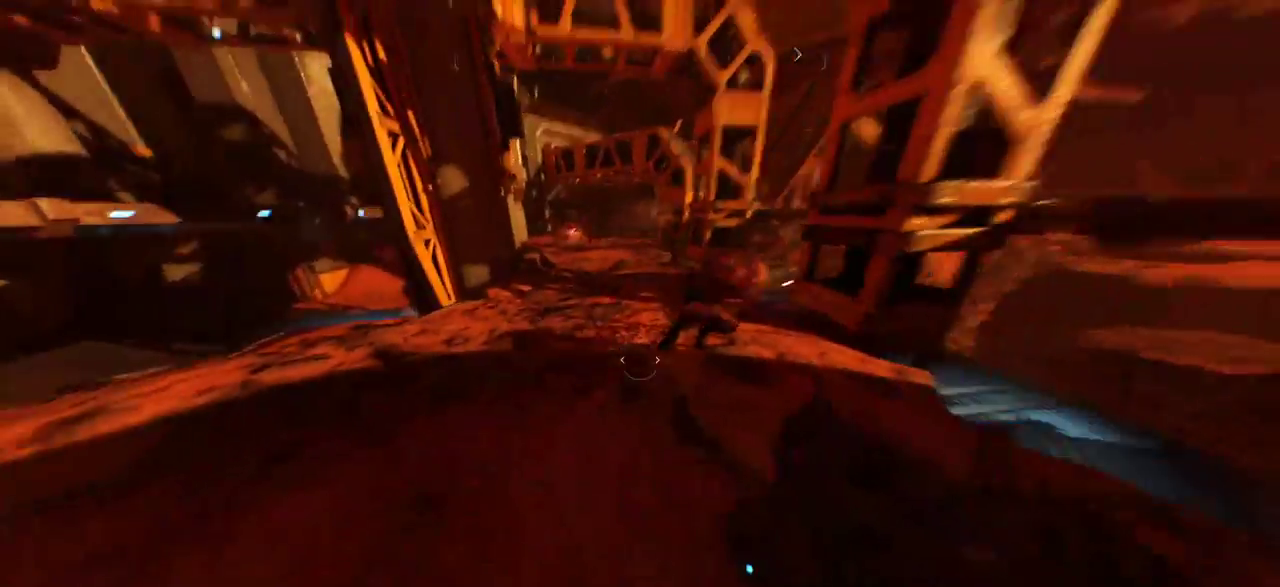
{"keys": ["s"], "mouse": ["right"], "events": [[50, "mouse_right", "down"], [117, "d", "down"], [150, "s", "up"], [250, "s", "down"], [267, "d", "up"]]}
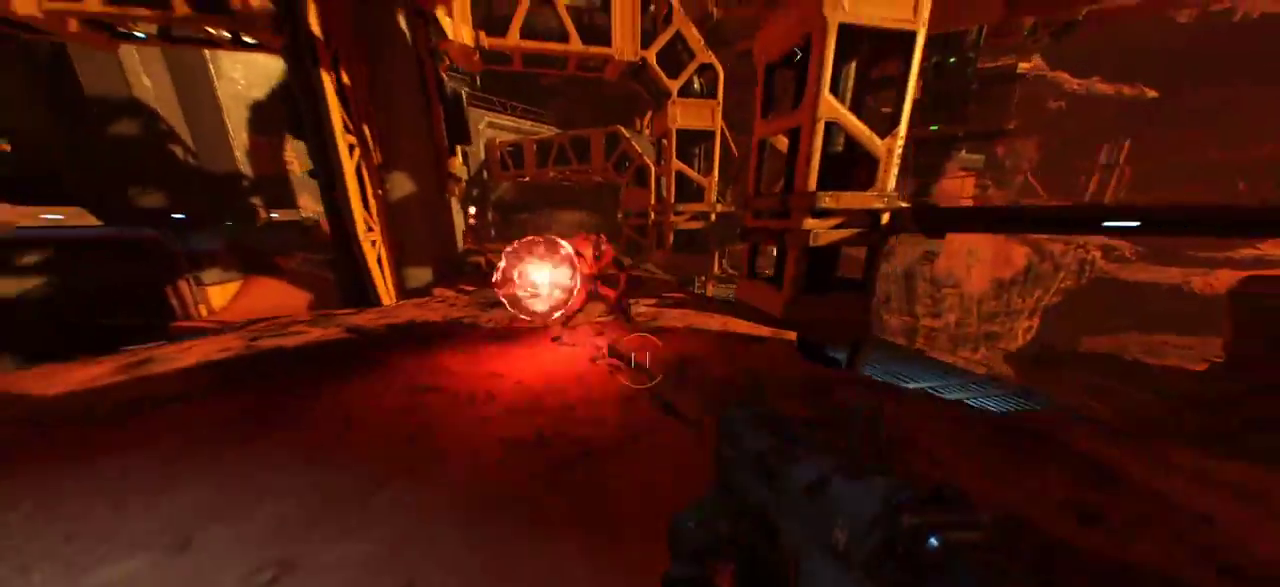
{"keys": ["d"], "mouse": ["right"], "events": [[300, "mouse_left", "down"], [367, "w", "down"], [400, "d", "down"], [417, "mouse_left", "up"], [433, "s", "up"], [433, "w", "up"]]}
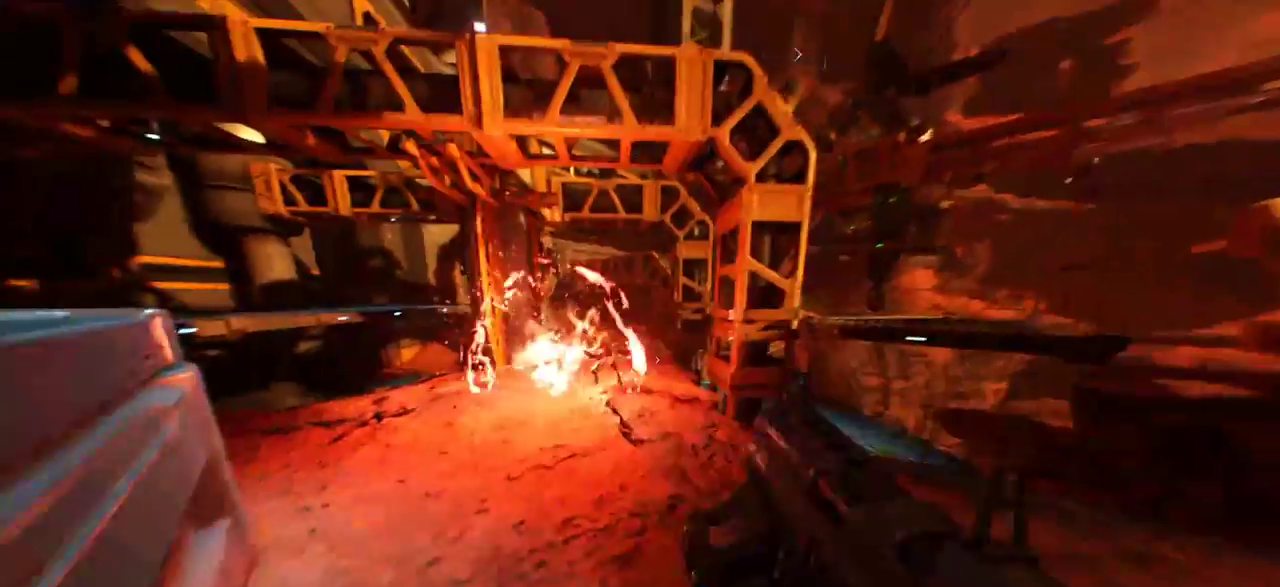
{"keys": ["w"], "mouse": [], "events": [[33, "w", "down"], [67, "d", "up"], [67, "mouse_right", "up"], [267, "a", "down"], [467, "a", "up"]]}
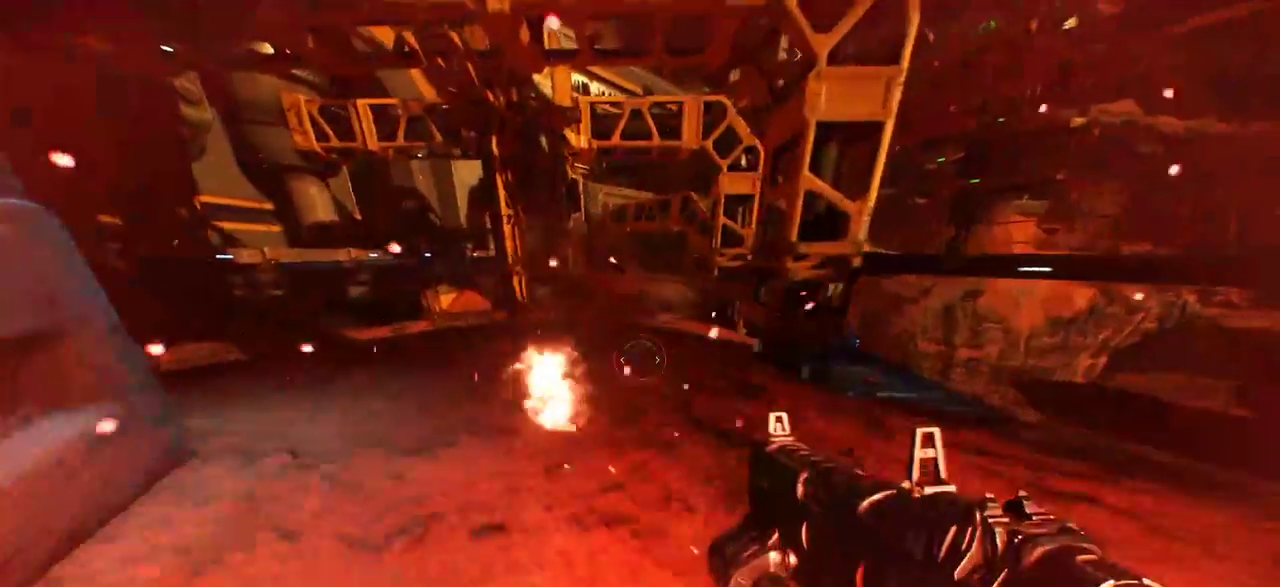
{"keys": ["w"], "mouse": [], "events": []}
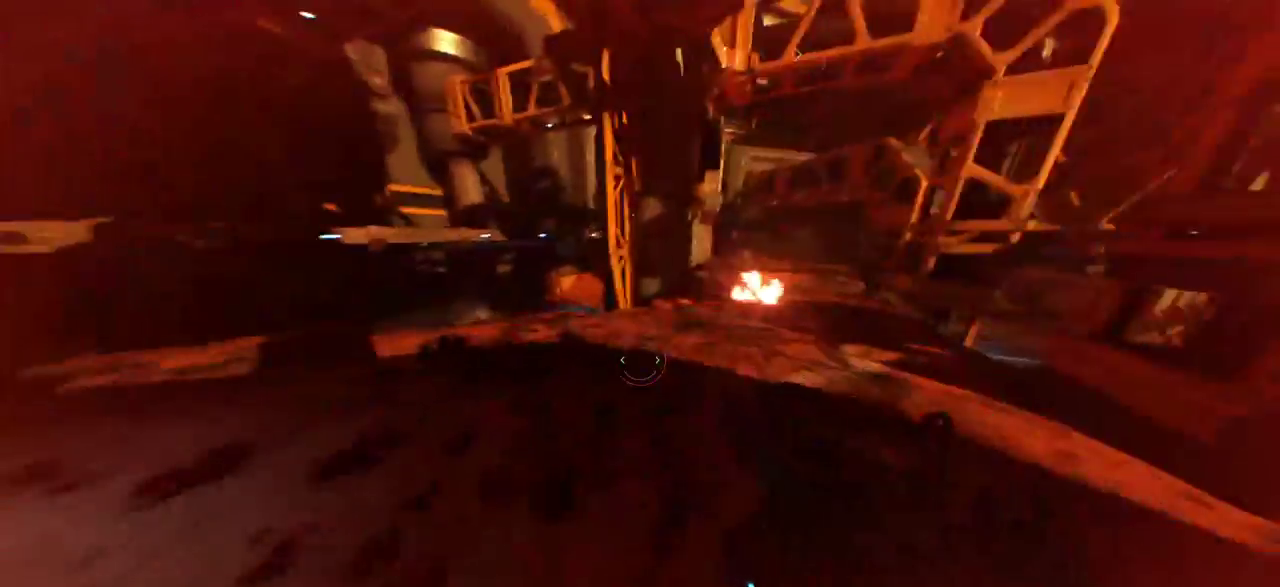
{"keys": ["w"], "mouse": [], "events": []}
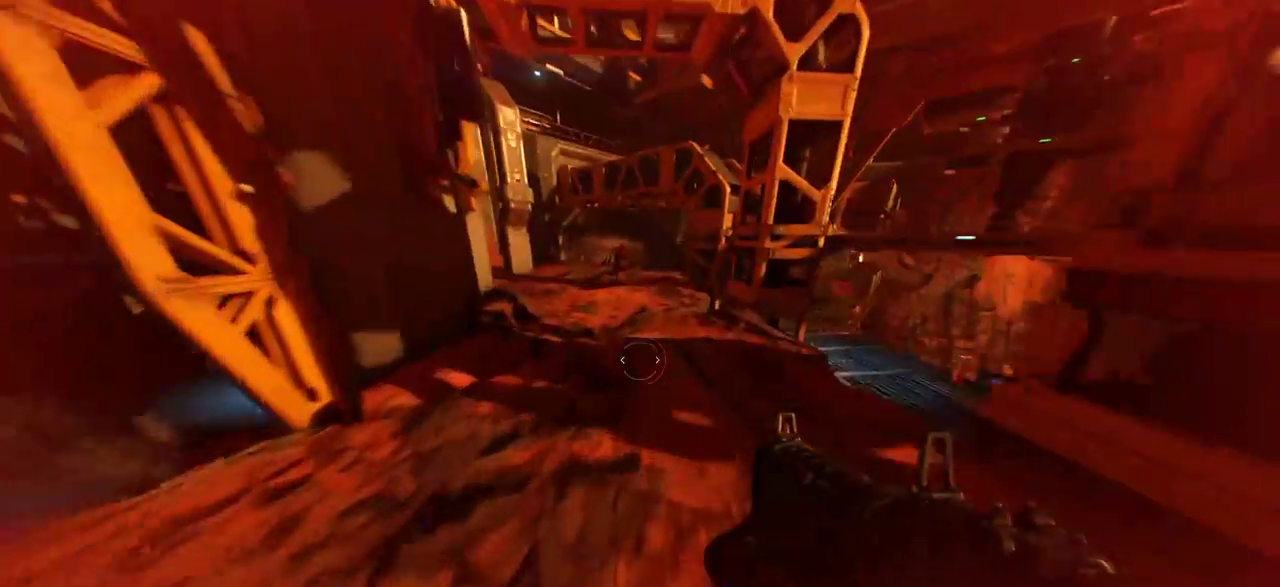
{"keys": ["w"], "mouse": [], "events": [[133, "space", "down"], [283, "space", "up"]]}
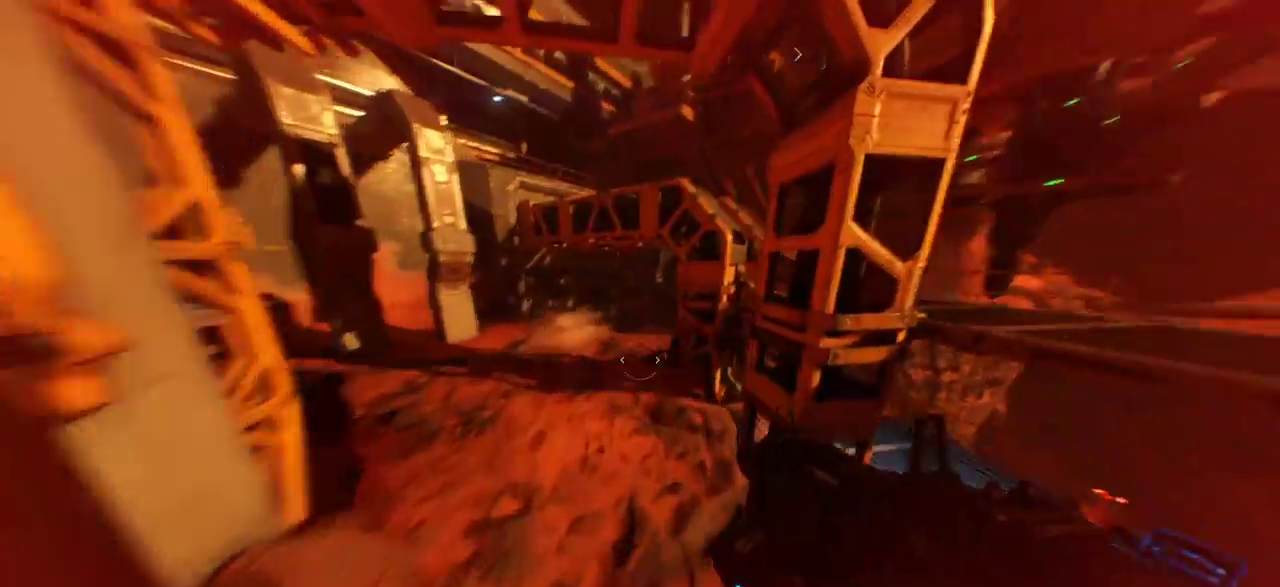
{"keys": ["a", "w"], "mouse": [], "events": [[333, "mouse_left", "down"], [467, "mouse_left", "up"], [483, "a", "down"]]}
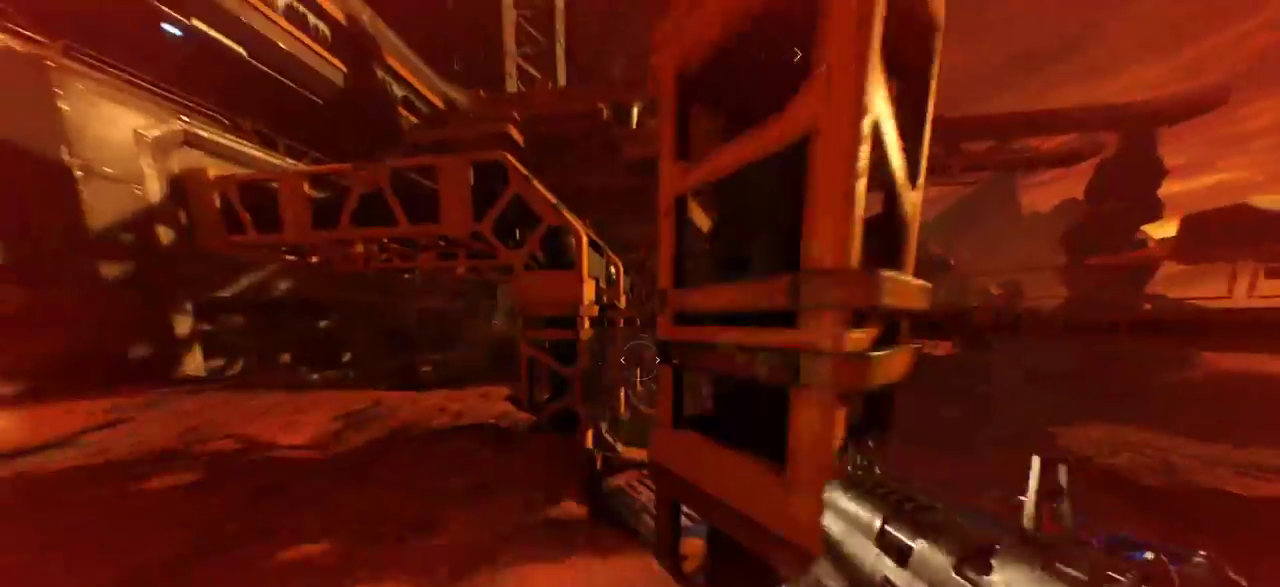
{"keys": ["d", "s"], "mouse": [], "events": [[150, "w", "up"], [267, "s", "down"], [383, "a", "up"], [483, "d", "down"]]}
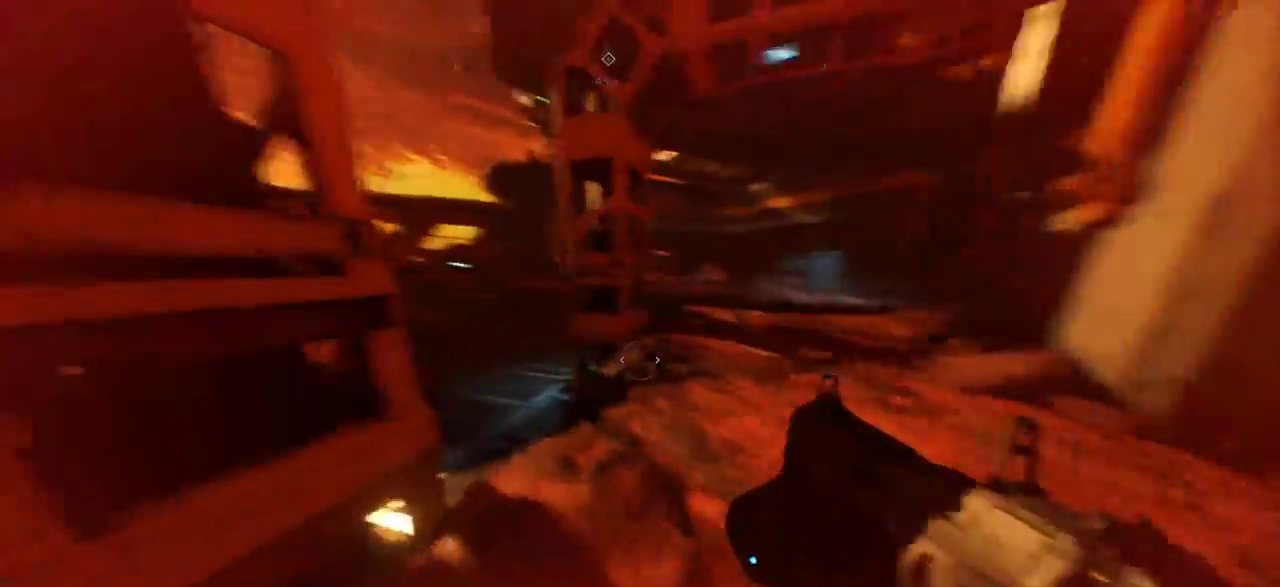
{"keys": ["a", "w"], "mouse": [], "events": [[83, "s", "up"], [200, "w", "down"], [267, "d", "up"], [400, "a", "down"]]}
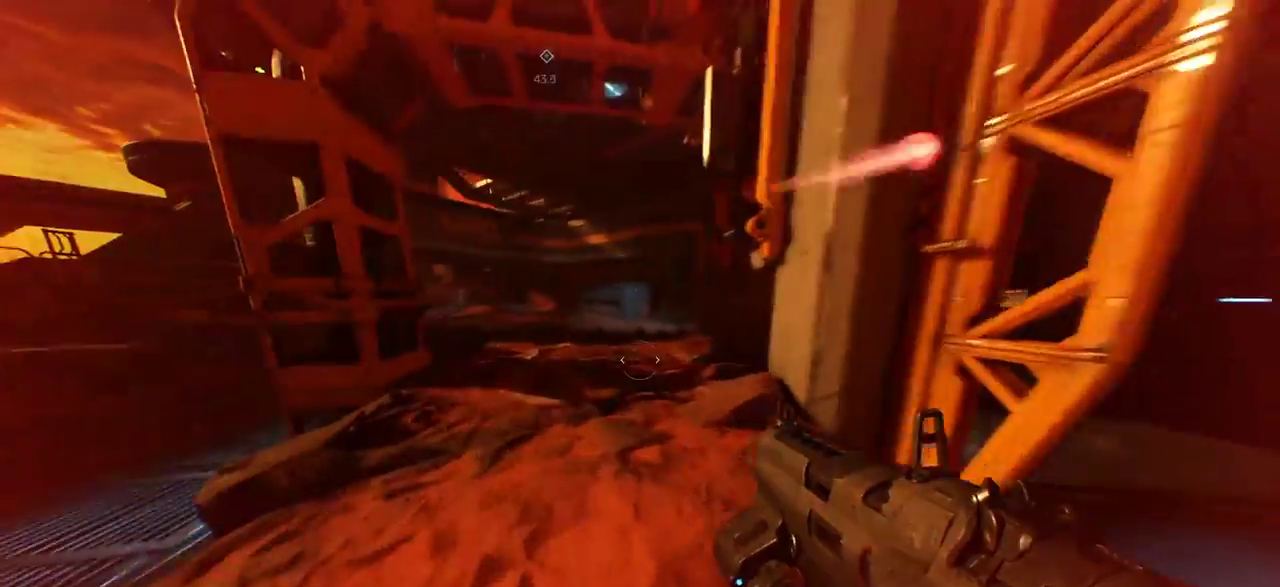
{"keys": ["w"], "mouse": [], "events": [[83, "a", "up"]]}
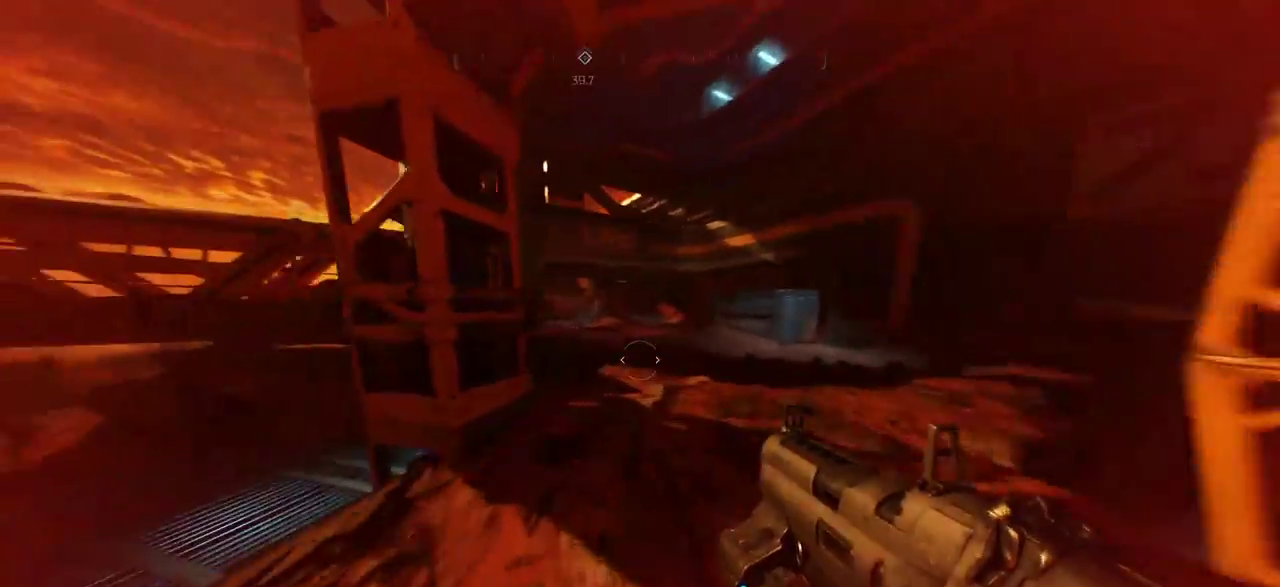
{"keys": ["d", "w"], "mouse": [], "events": [[50, "d", "down"], [317, "d", "up"], [433, "d", "down"]]}
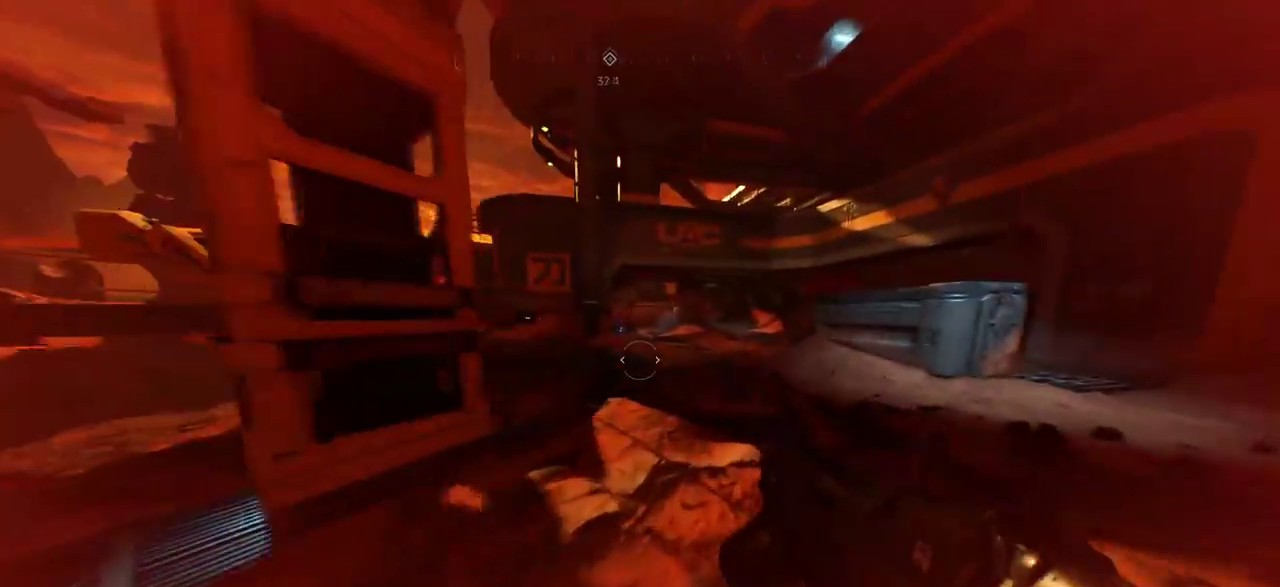
{"keys": ["r", "w"], "mouse": [], "events": [[467, "d", "up"], [467, "r", "down"]]}
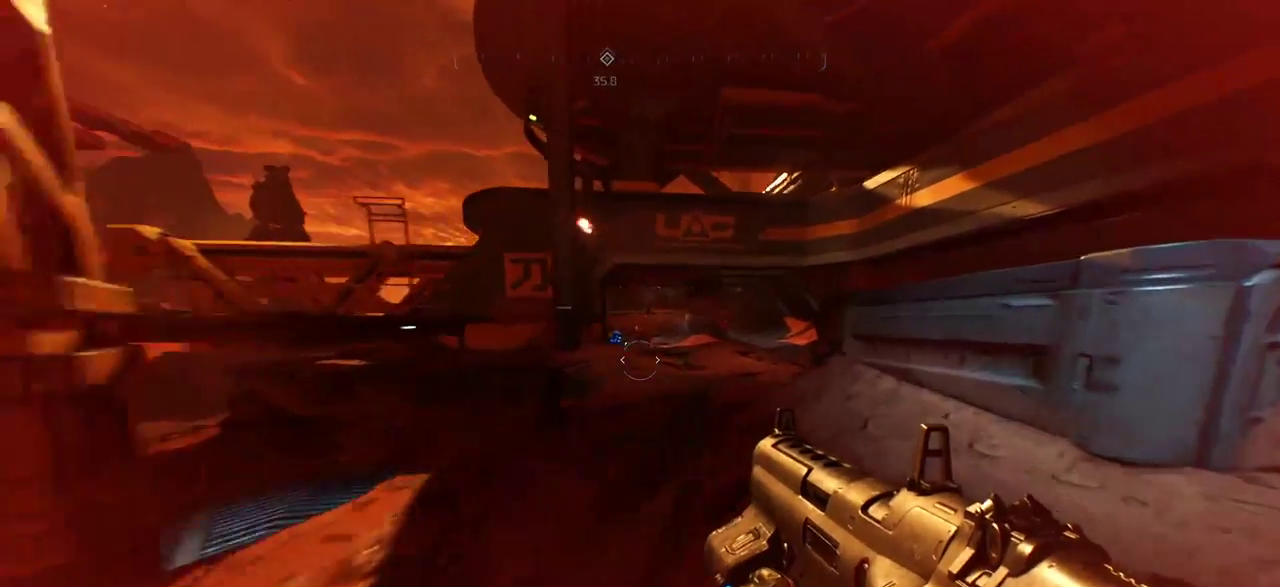
{"keys": ["w"], "mouse": ["right"], "events": [[150, "r", "up"], [317, "mouse_right", "down"]]}
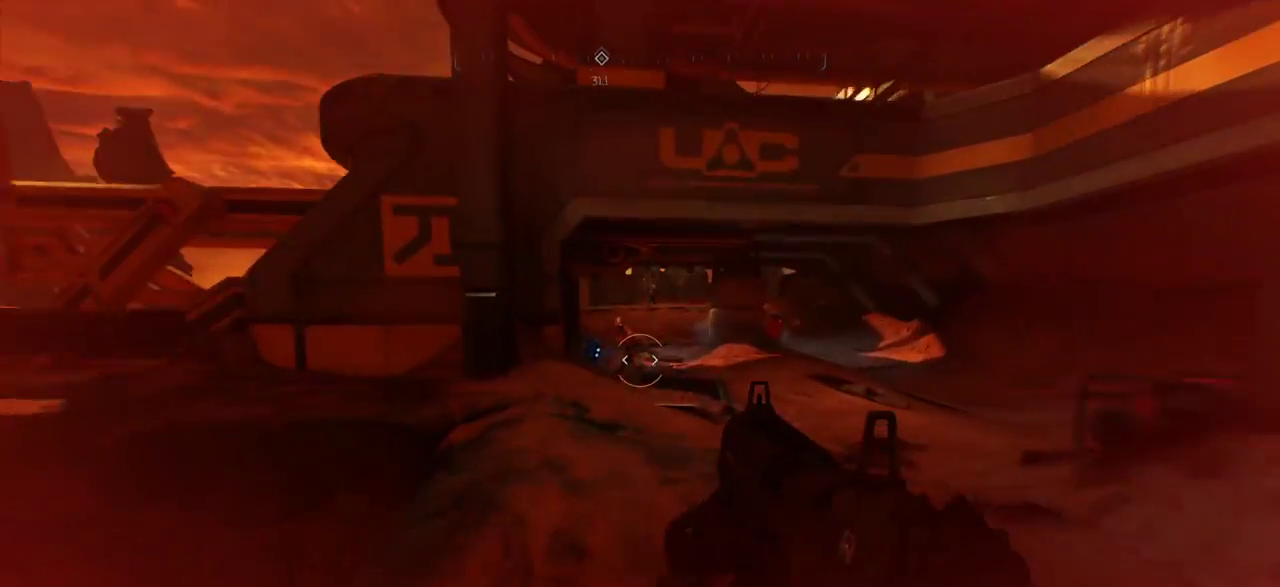
{"keys": ["d", "w"], "mouse": [], "events": [[233, "mouse_left", "down"], [267, "d", "down"], [350, "mouse_left", "up"], [433, "mouse_right", "up"]]}
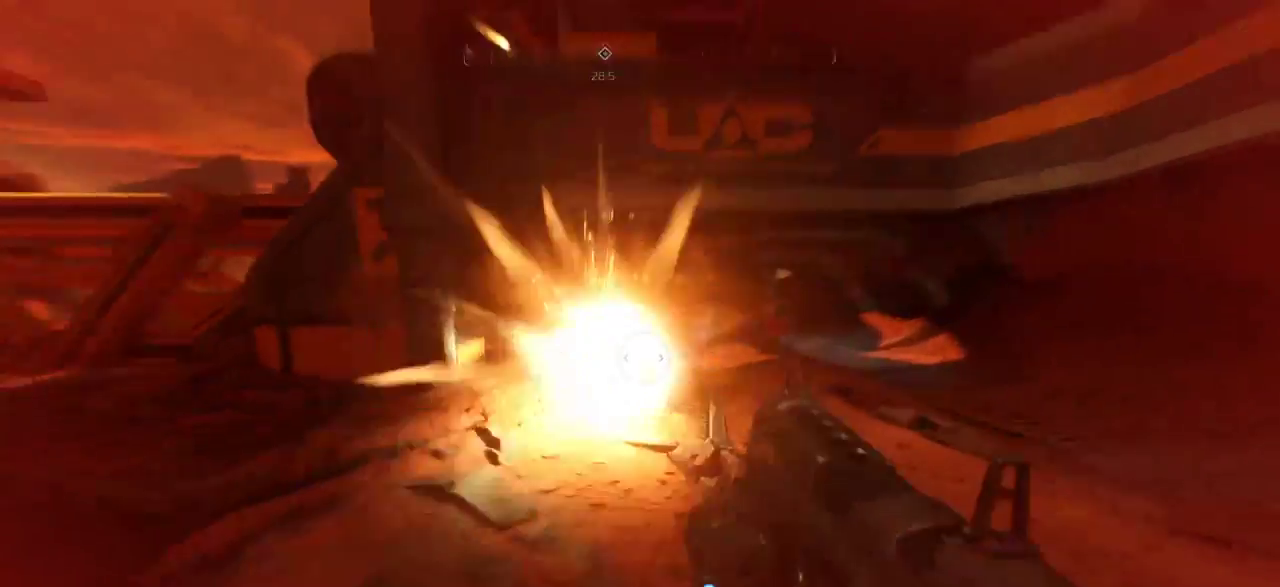
{"keys": ["w"], "mouse": [], "events": [[483, "d", "up"]]}
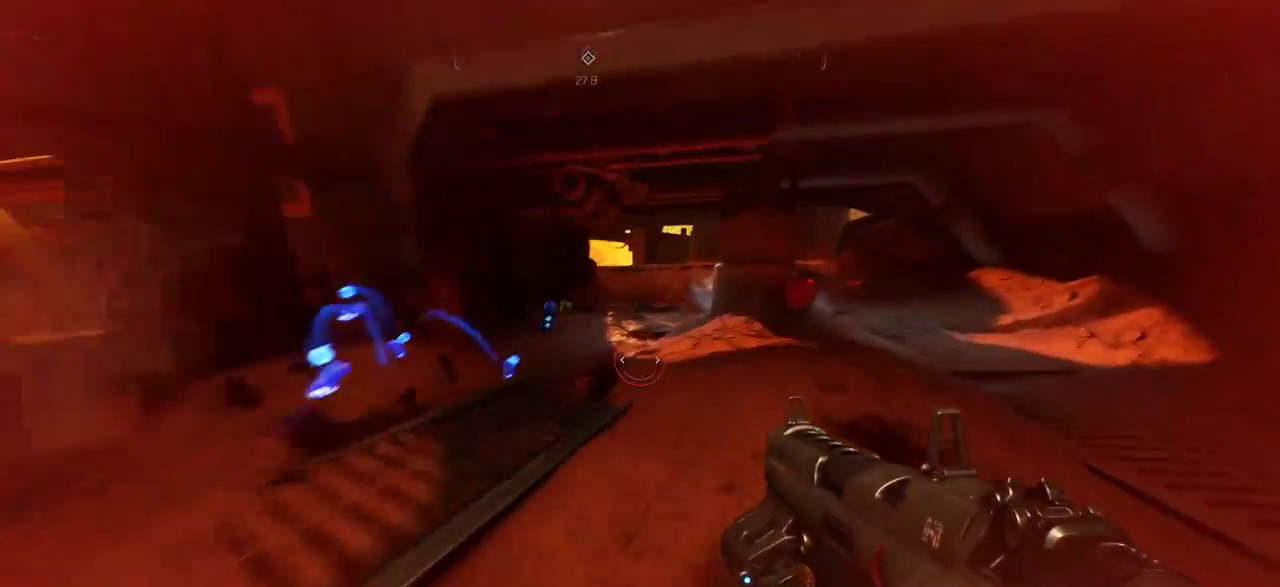
{"keys": ["a", "w"], "mouse": [], "events": [[117, "a", "down"]]}
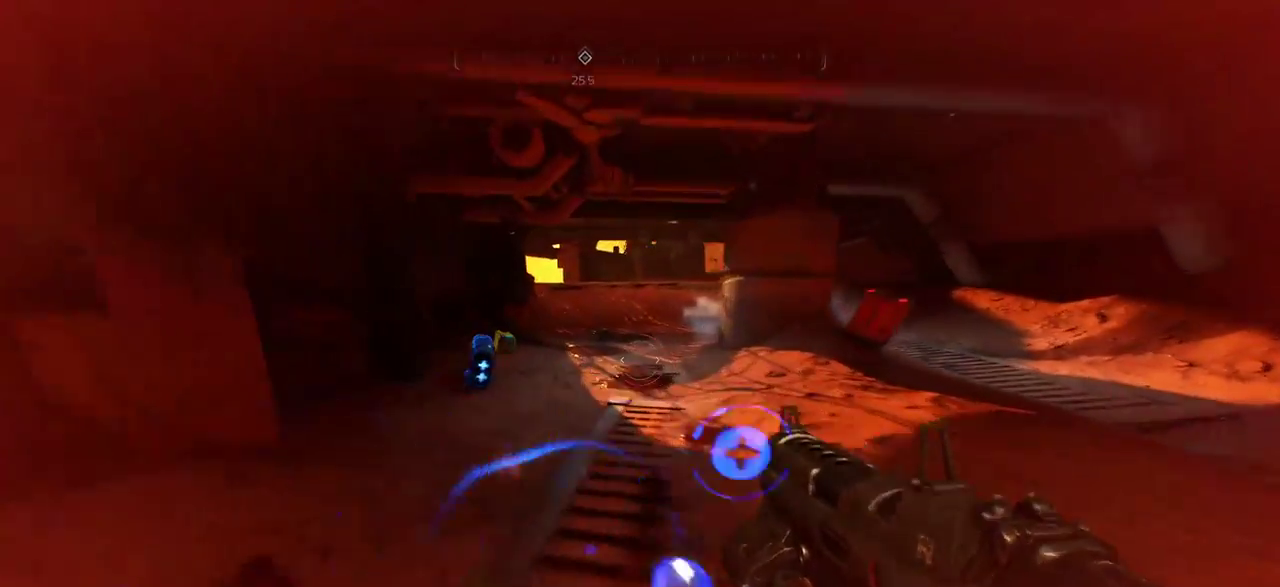
{"keys": ["a", "w"], "mouse": [], "events": [[183, "a", "up"], [383, "a", "down"]]}
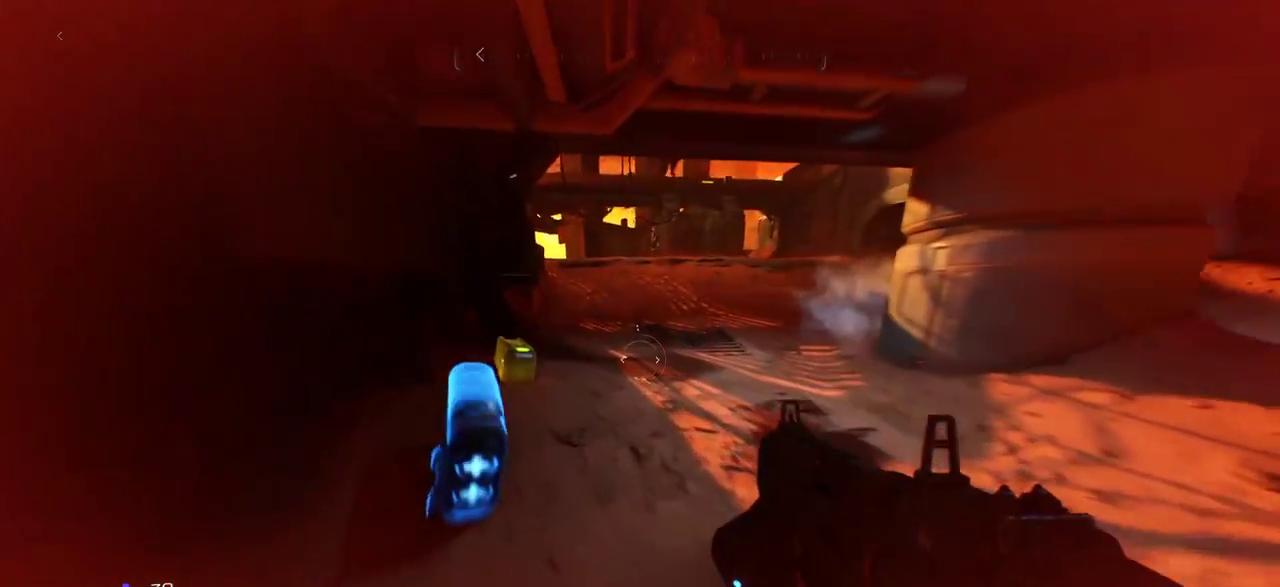
{"keys": ["a", "w"], "mouse": [], "events": [[133, "a", "up"], [300, "a", "down"]]}
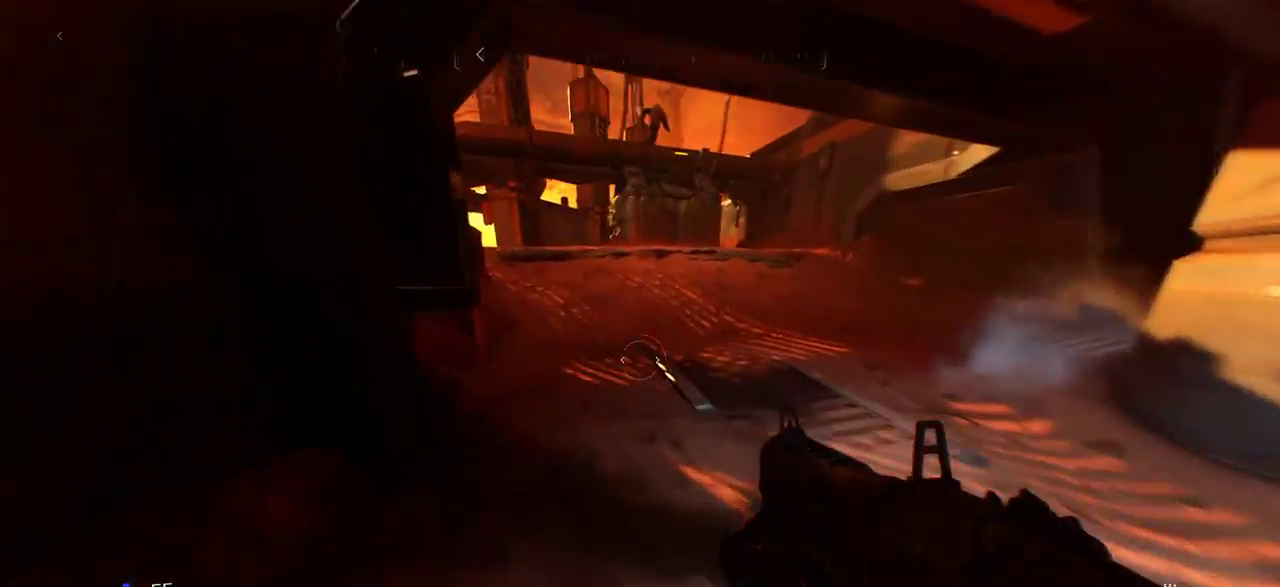
{"keys": ["d", "w"], "mouse": [], "events": [[167, "a", "up"], [250, "d", "down"]]}